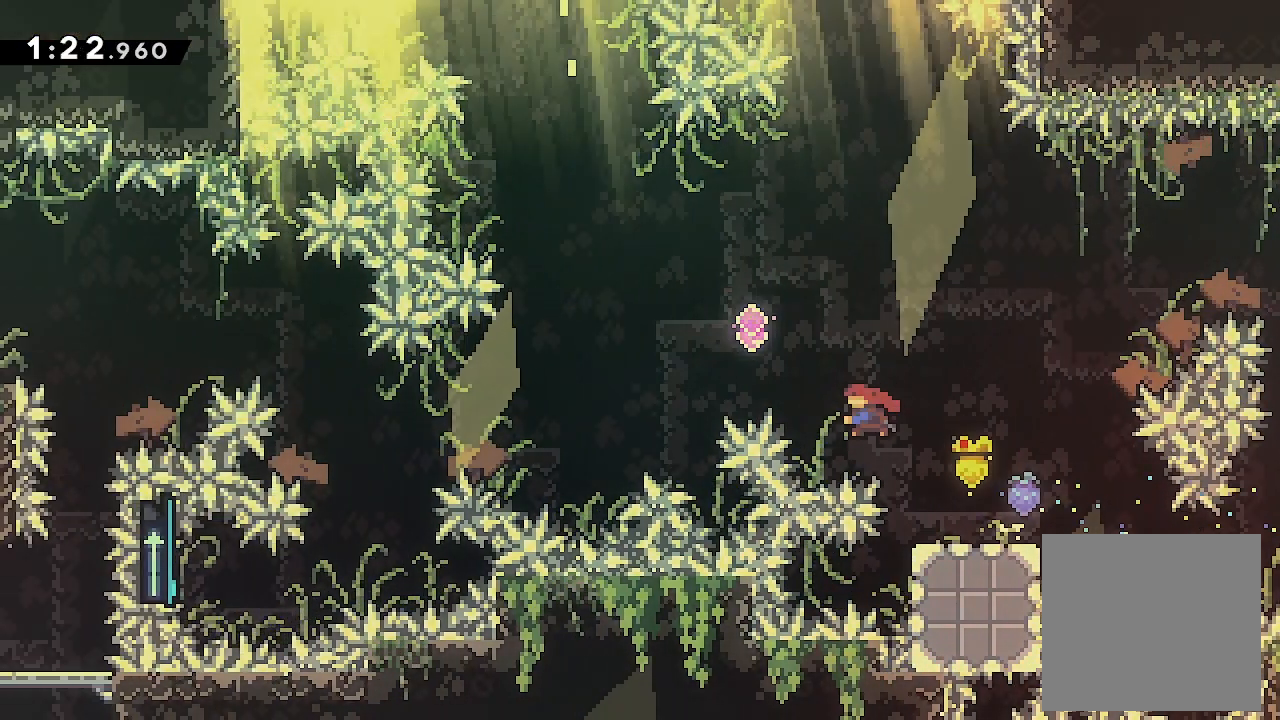
Gameplay with a controller (Xbox layout); each line is a JSON object with the inputs held at the frame after it (dt_ms = milliseconds from this image to that frame). "events" lists button and stick changes between this image and that frame as [ms after this image, input, new state], when the widget could be followed in between. Not read: left_stick right_stick.
{"dt_ms": 500, "buttons": ["DPAD_LEFT"], "events": [[133, "X", "up"], [167, "DPAD_UP", "up"]]}
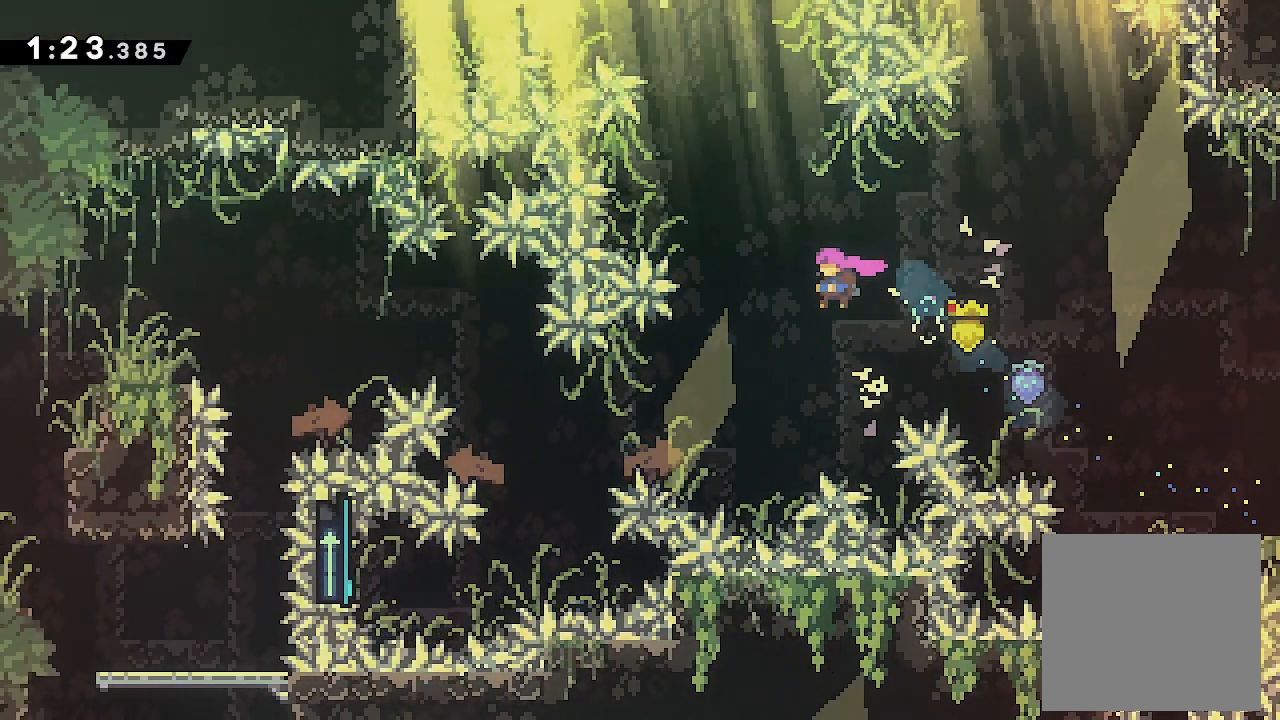
{"dt_ms": 500, "buttons": ["DPAD_LEFT"], "events": [[267, "Y", "down"], [400, "Y", "up"]]}
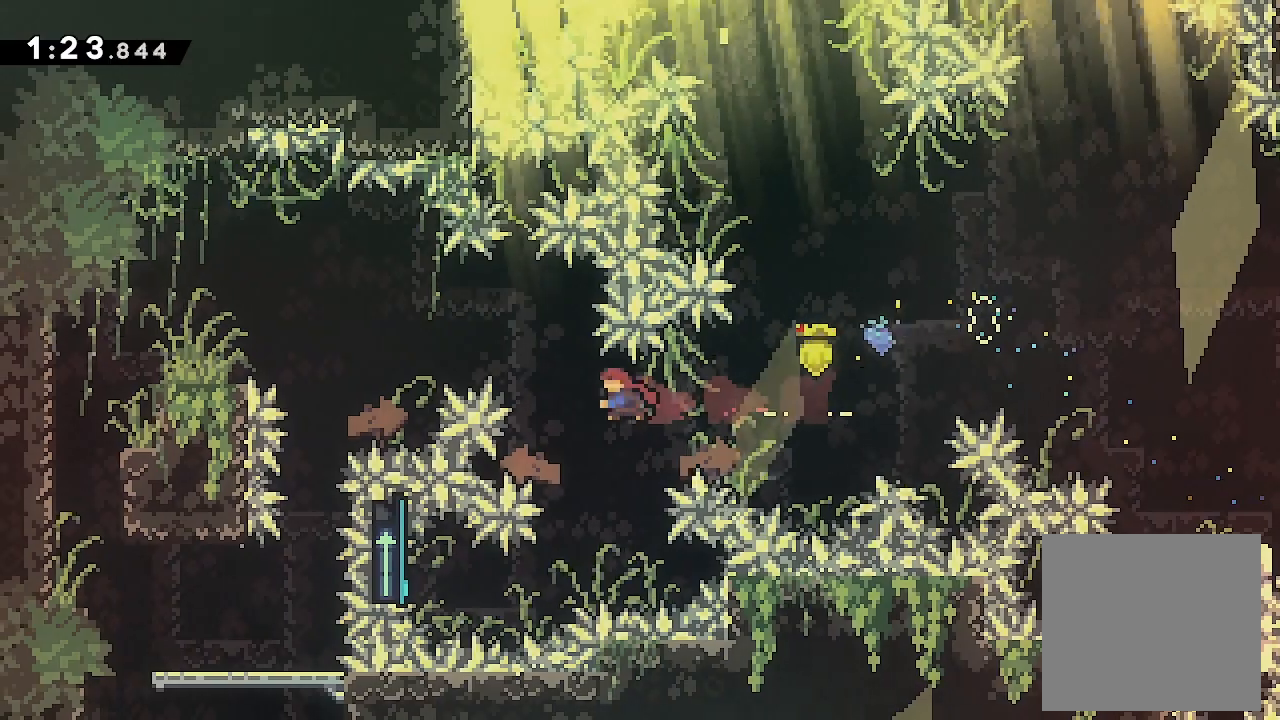
{"dt_ms": 500, "buttons": ["DPAD_LEFT"], "events": [[33, "DPAD_UP", "down"], [33, "Y", "down"], [233, "Y", "up"], [300, "DPAD_UP", "up"]]}
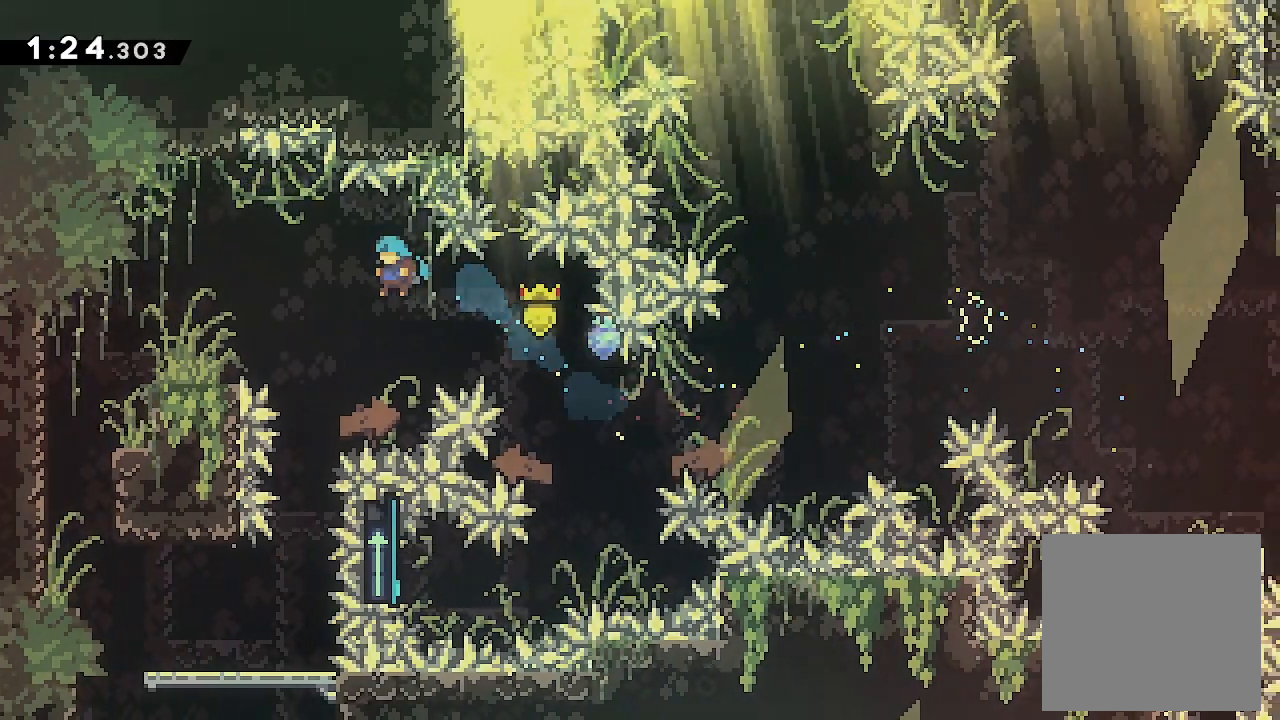
{"dt_ms": 500, "buttons": ["DPAD_DOWN"], "events": [[200, "DPAD_DOWN", "down"], [200, "DPAD_LEFT", "up"]]}
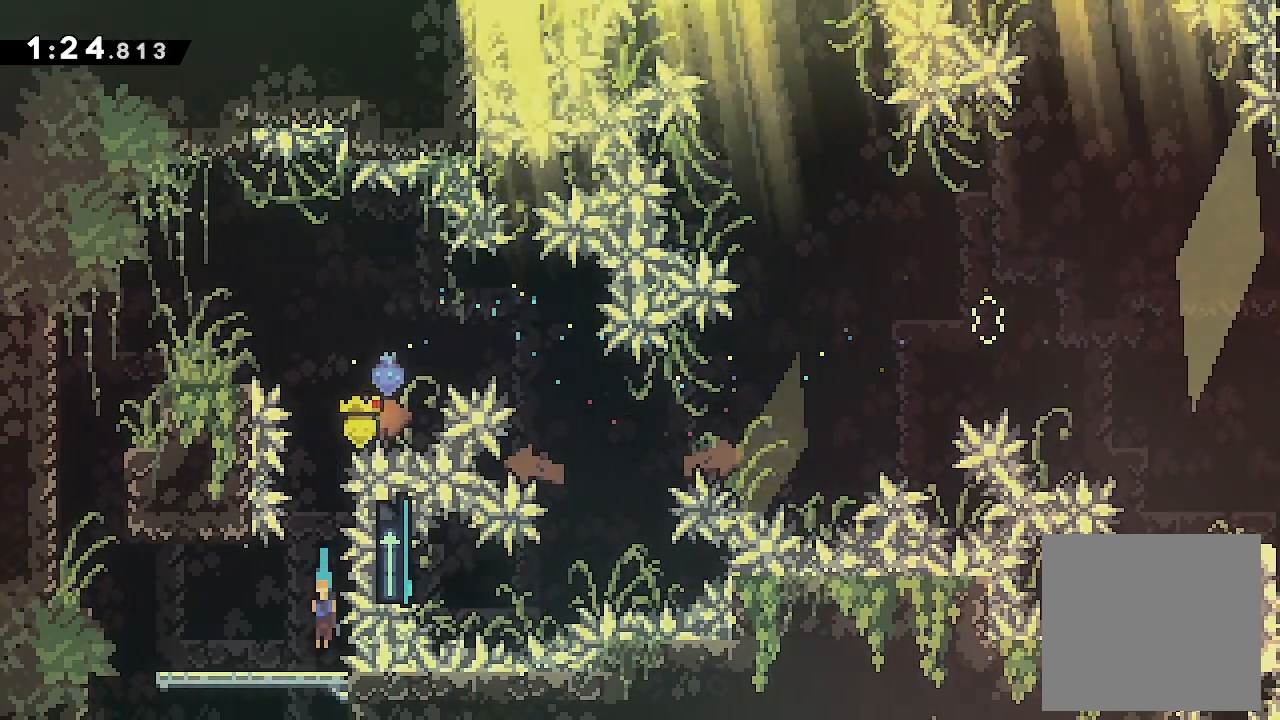
{"dt_ms": 500, "buttons": ["DPAD_DOWN"], "events": [[33, "DPAD_LEFT", "down"], [100, "A", "down"], [100, "X", "down"], [233, "A", "up"], [233, "X", "up"], [267, "DPAD_LEFT", "up"]]}
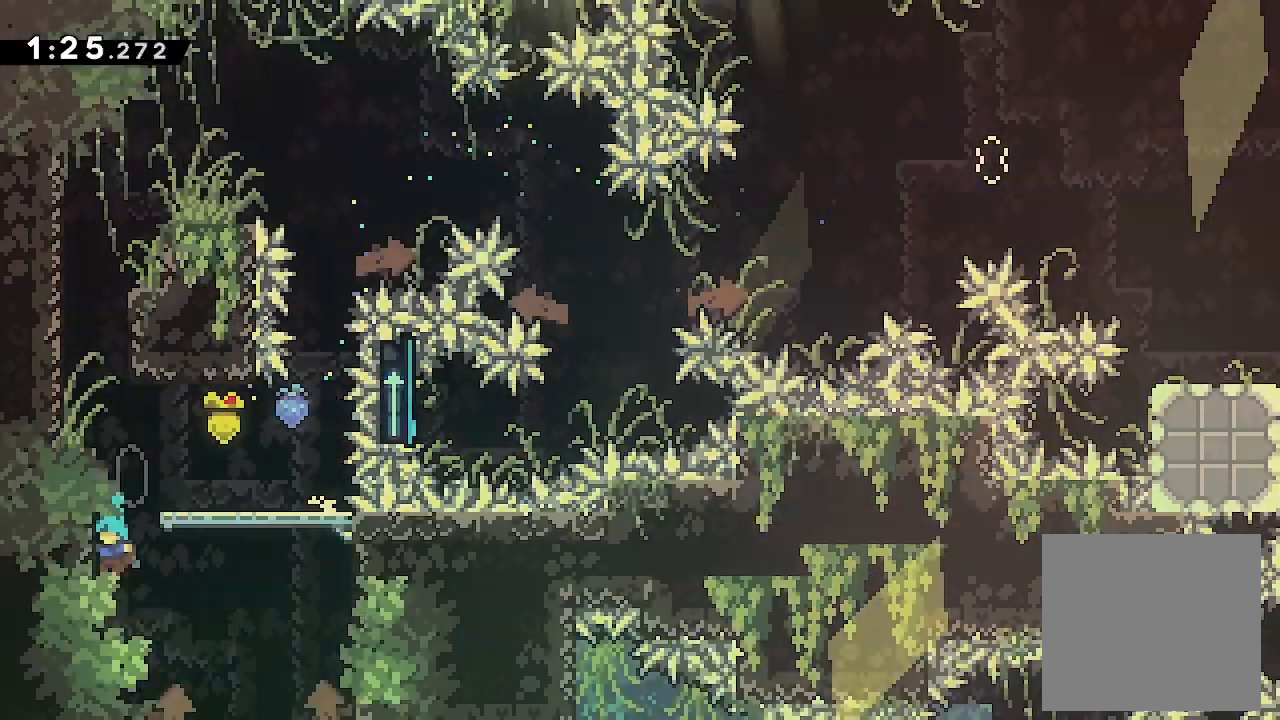
{"dt_ms": 500, "buttons": ["DPAD_DOWN", "DPAD_RIGHT"], "events": [[267, "DPAD_RIGHT", "down"]]}
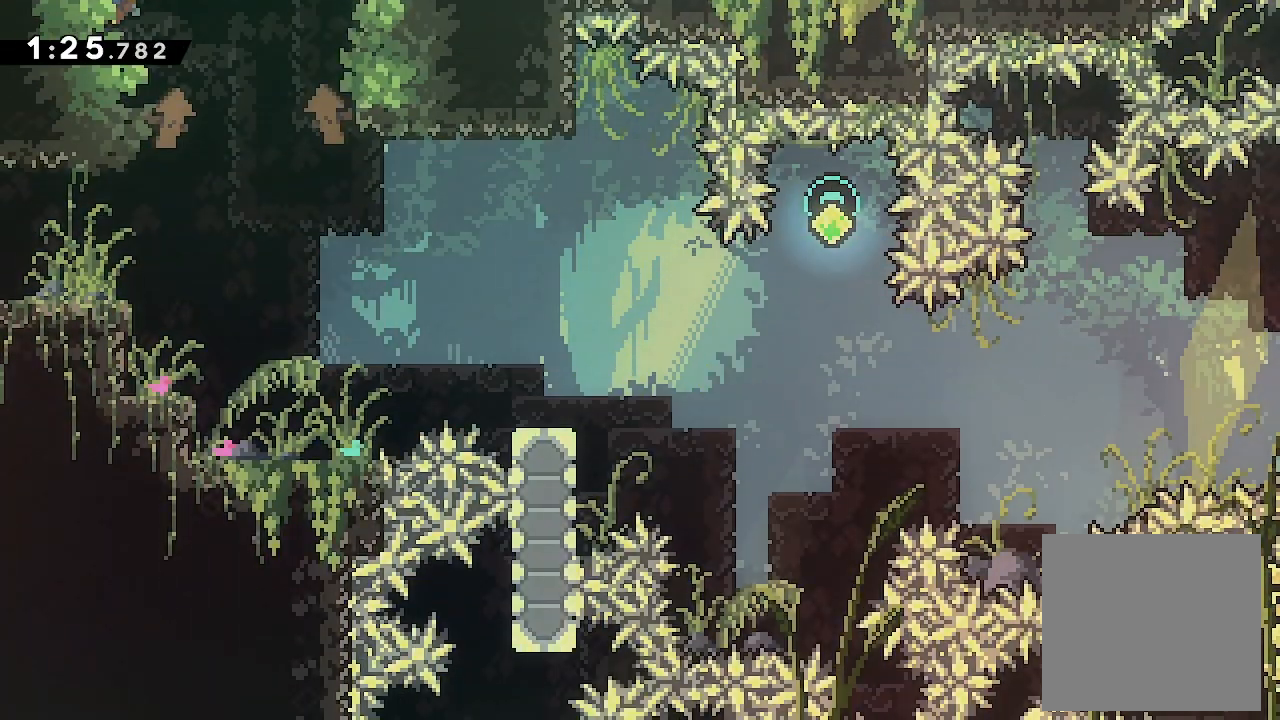
{"dt_ms": 500, "buttons": ["DPAD_RIGHT"], "events": [[467, "DPAD_DOWN", "up"]]}
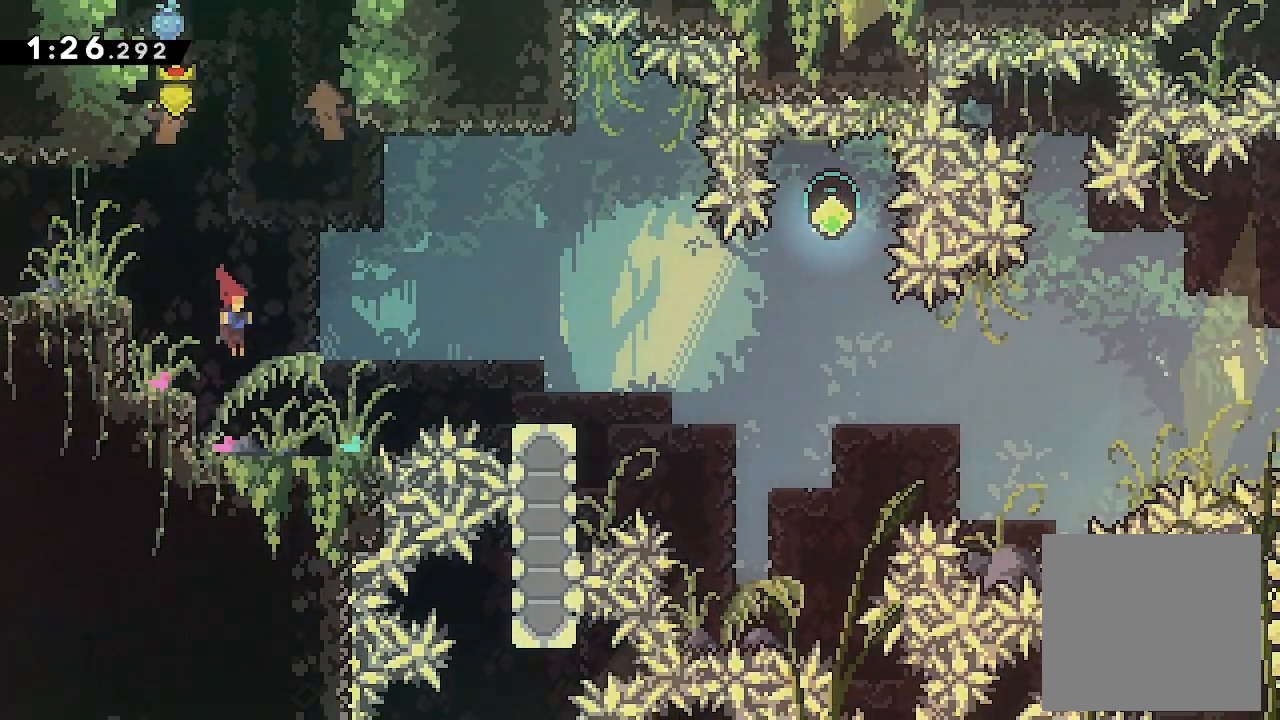
{"dt_ms": 500, "buttons": ["DPAD_RIGHT"], "events": [[267, "A", "down"], [467, "A", "up"]]}
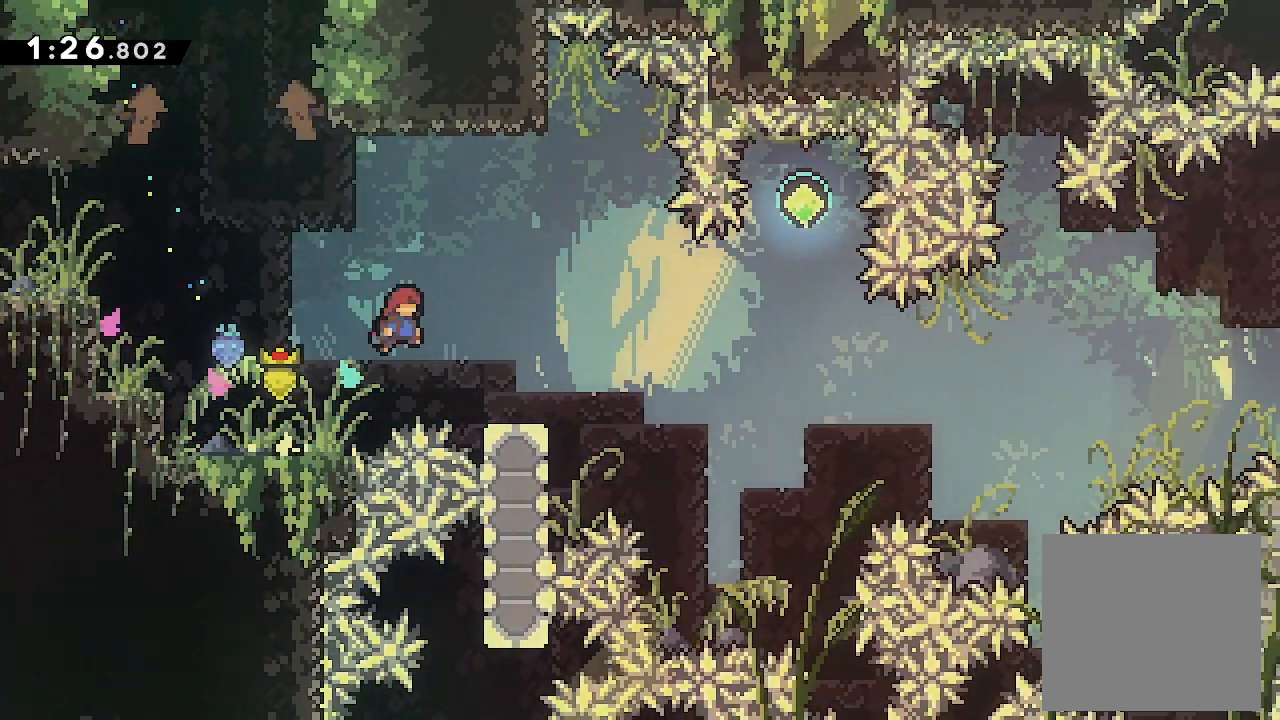
{"dt_ms": 500, "buttons": ["A", "DPAD_UP"], "events": [[67, "DPAD_DOWN", "down"], [67, "X", "down"], [200, "DPAD_DOWN", "up"], [200, "X", "up"], [267, "A", "down"], [467, "DPAD_RIGHT", "up"], [500, "DPAD_UP", "down"]]}
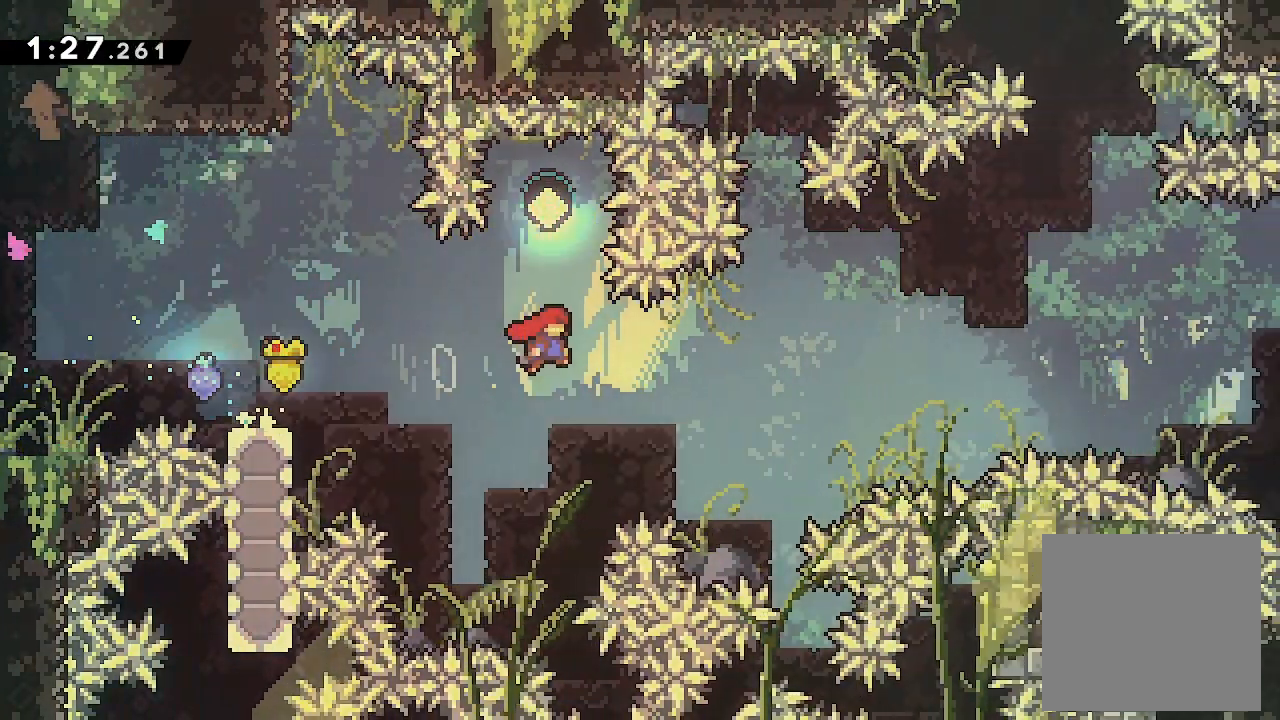
{"dt_ms": 500, "buttons": [], "events": [[67, "A", "up"], [67, "X", "down"], [200, "DPAD_UP", "up"], [200, "X", "up"], [333, "DPAD_DOWN", "down"], [333, "X", "down"], [500, "DPAD_DOWN", "up"], [500, "X", "up"]]}
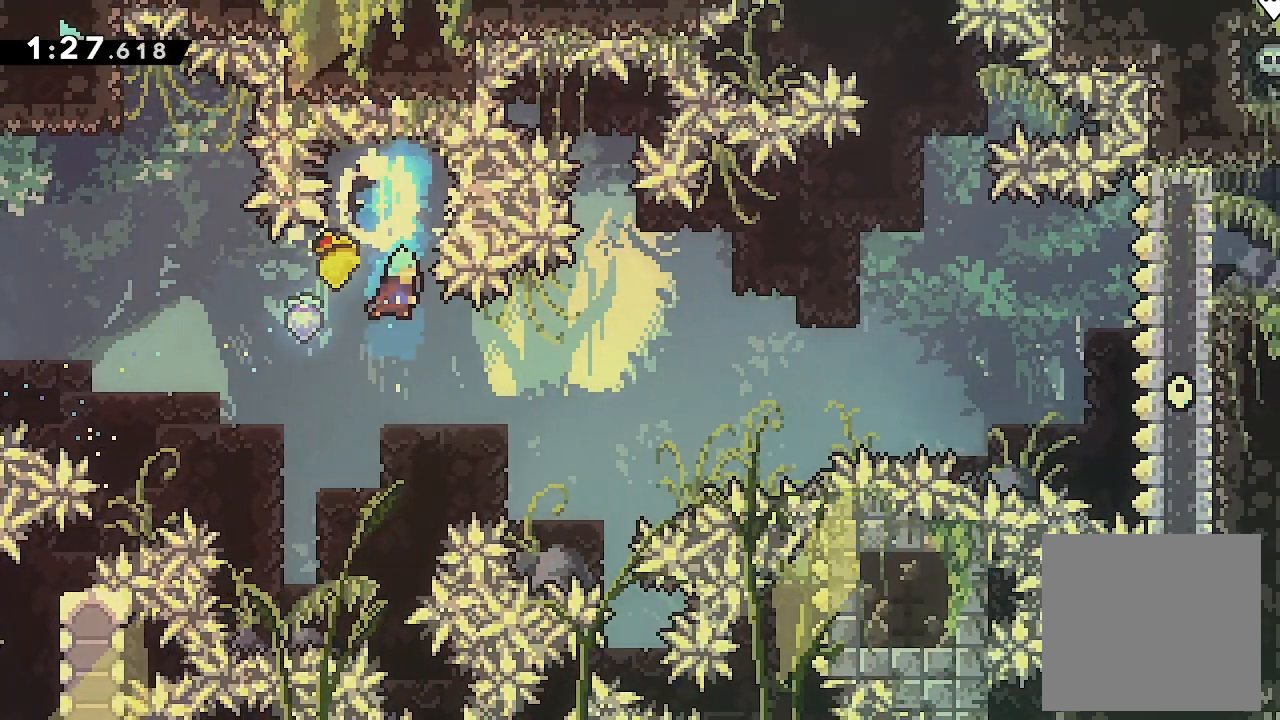
{"dt_ms": 500, "buttons": ["A", "L2", "DPAD_RIGHT"], "events": [[167, "DPAD_RIGHT", "down"], [200, "A", "down"], [300, "L2", "down"]]}
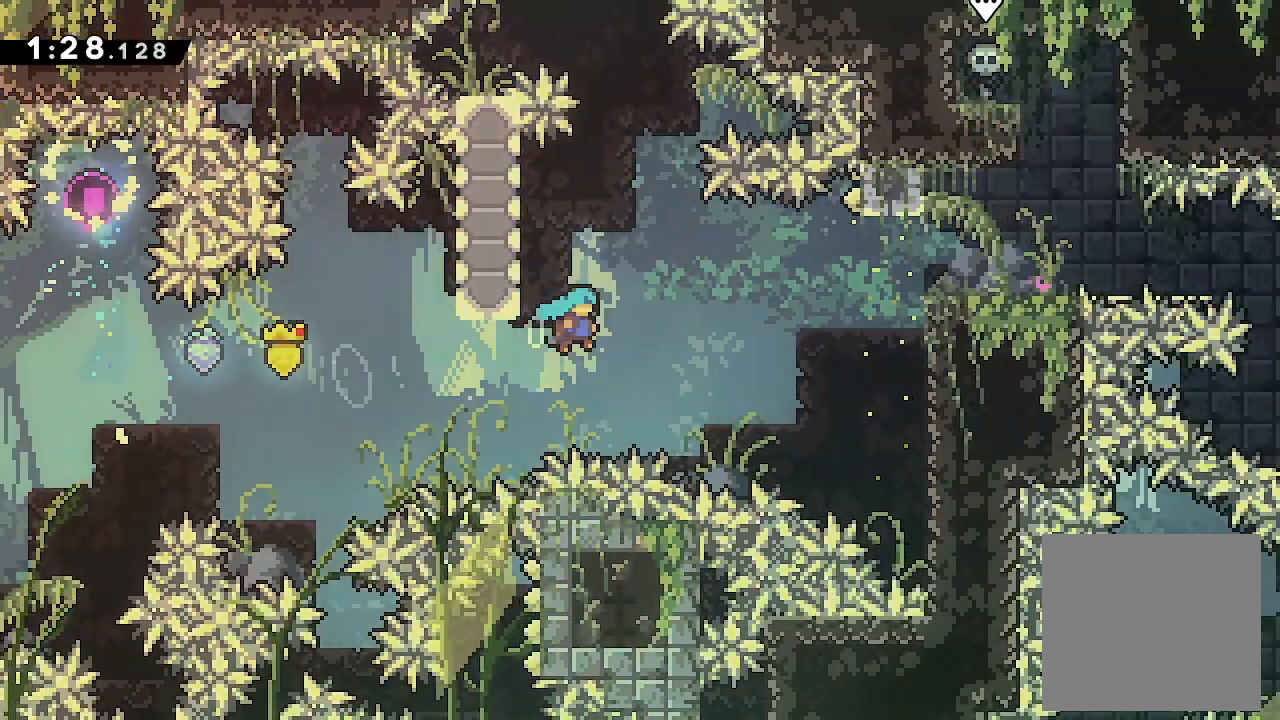
{"dt_ms": 500, "buttons": ["L2"], "events": [[300, "A", "up"], [367, "A", "down"], [433, "DPAD_RIGHT", "up"], [467, "A", "up"]]}
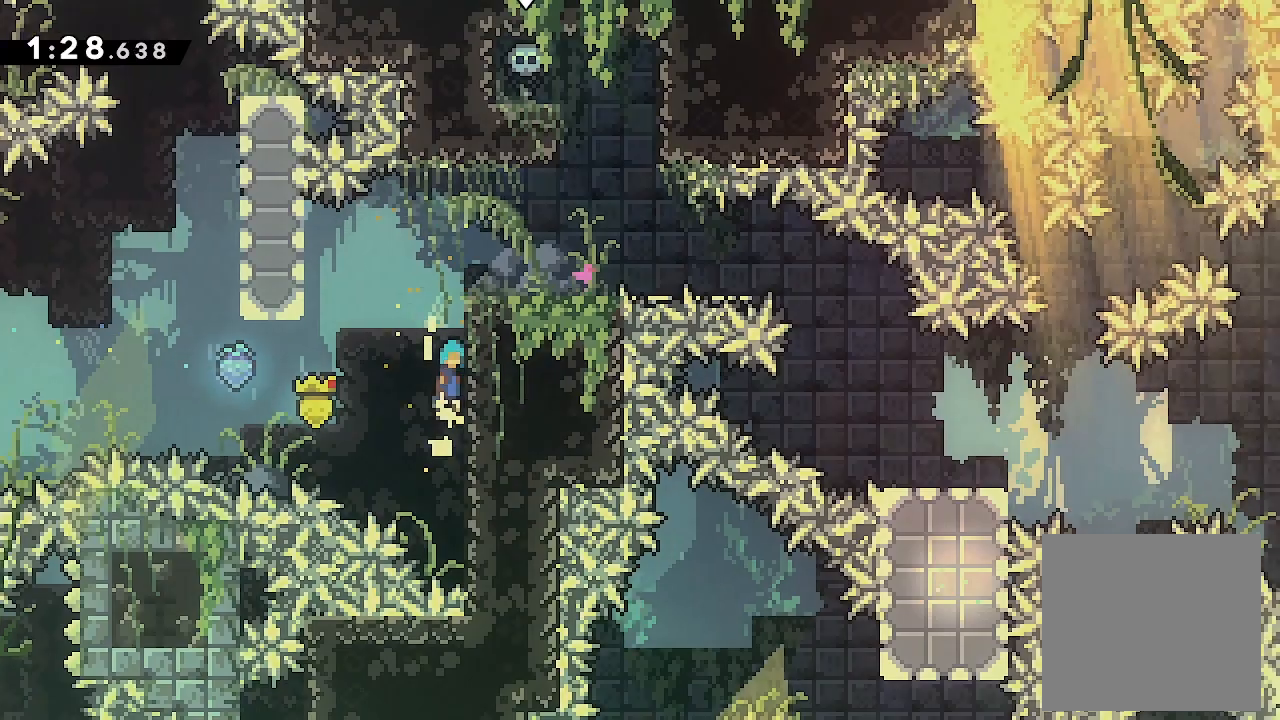
{"dt_ms": 500, "buttons": ["A", "DPAD_RIGHT"], "events": [[33, "A", "down"], [100, "A", "up"], [133, "A", "down"], [333, "DPAD_RIGHT", "down"], [400, "L2", "up"]]}
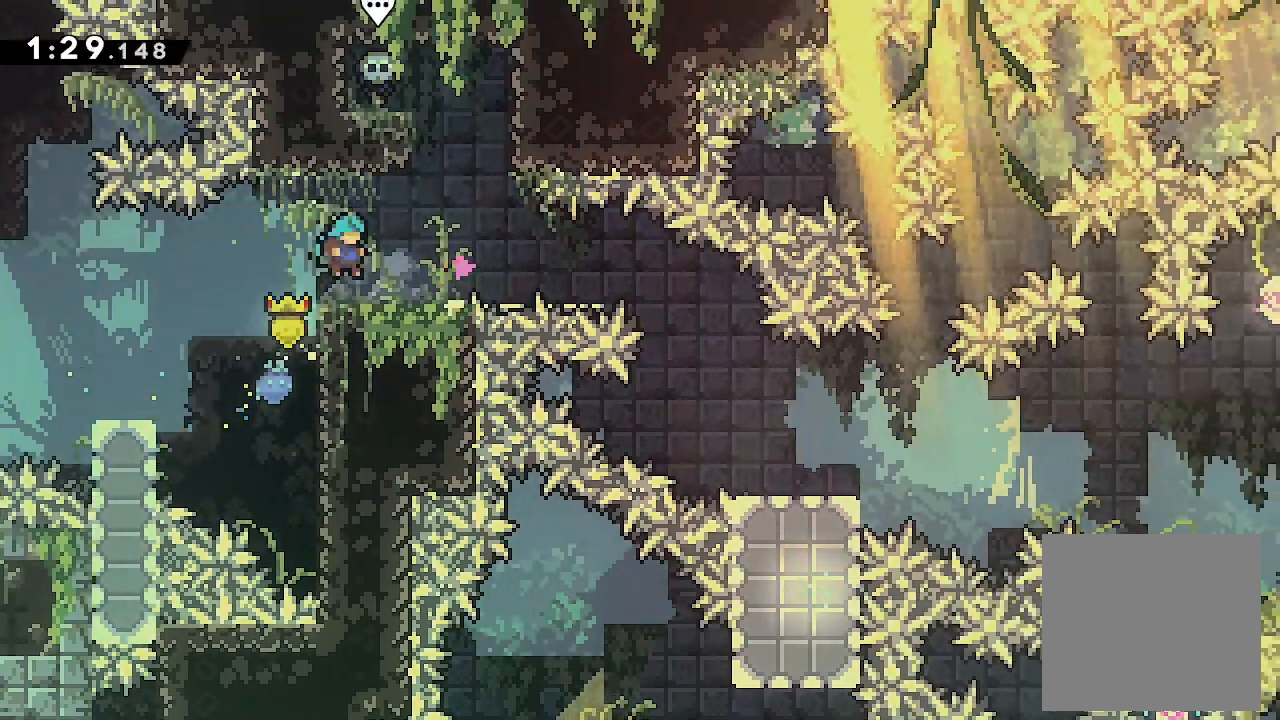
{"dt_ms": 500, "buttons": ["DPAD_RIGHT"], "events": [[167, "A", "up"]]}
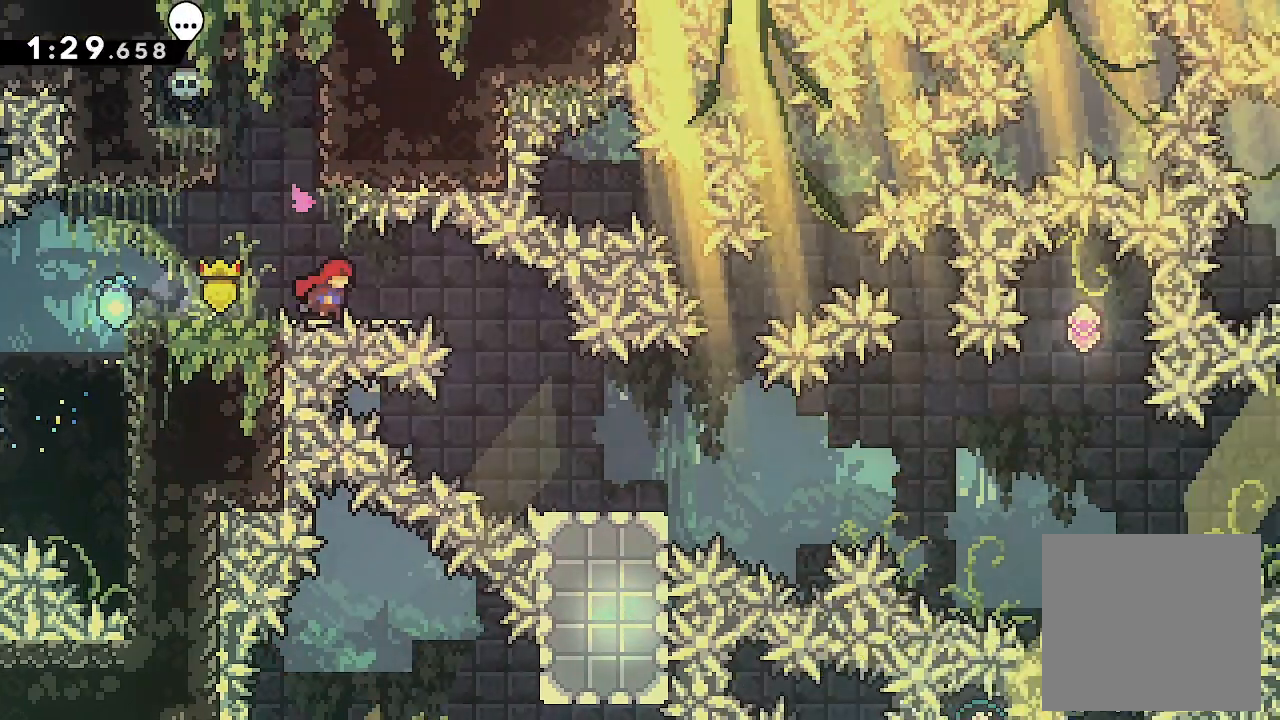
{"dt_ms": 500, "buttons": ["DPAD_RIGHT"], "events": []}
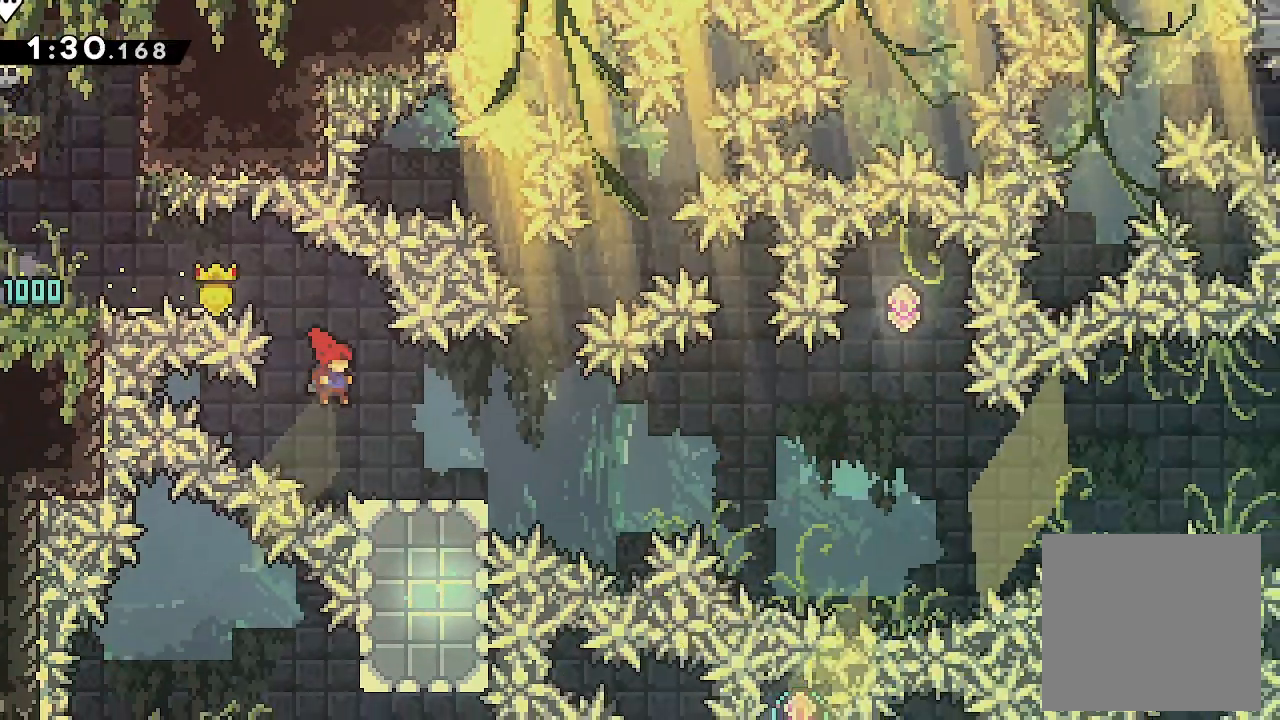
{"dt_ms": 1000, "buttons": ["X", "DPAD_DOWN"], "events": [[33, "DPAD_DOWN", "down"], [33, "X", "down"], [167, "DPAD_DOWN", "up"], [167, "X", "up"], [233, "A", "down"], [600, "DPAD_RIGHT", "up"], [633, "DPAD_UP", "down"], [700, "A", "up"], [700, "X", "down"], [833, "DPAD_UP", "up"], [833, "X", "up"], [967, "DPAD_DOWN", "down"], [967, "X", "down"]]}
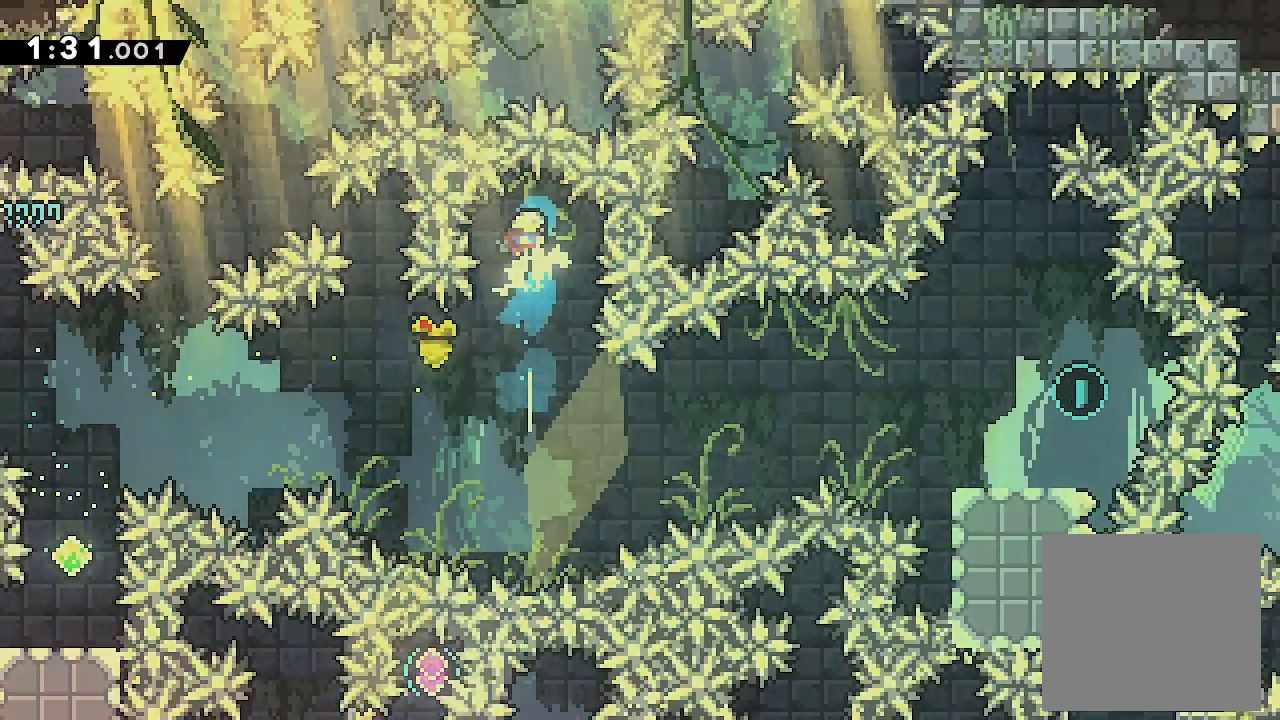
{"dt_ms": 500, "buttons": ["A", "DPAD_RIGHT"], "events": [[133, "DPAD_DOWN", "up"], [167, "X", "up"], [367, "A", "down"], [367, "DPAD_RIGHT", "down"]]}
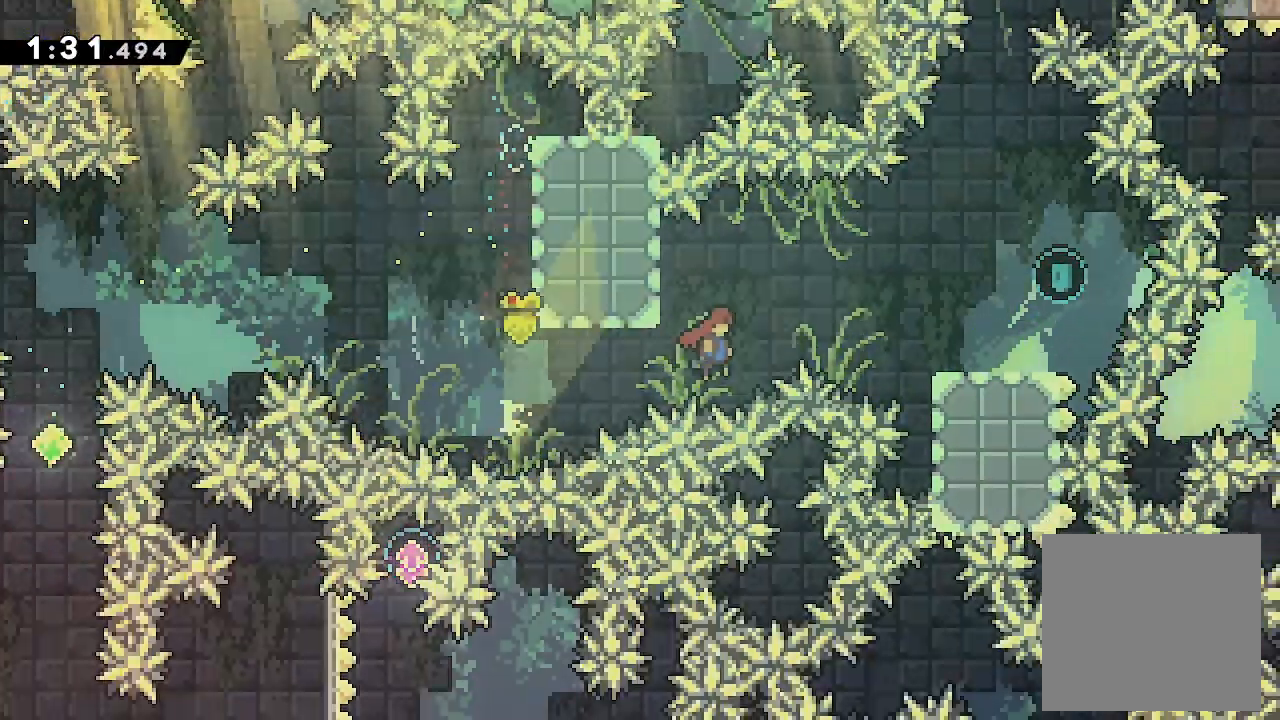
{"dt_ms": 500, "buttons": ["DPAD_LEFT"], "events": [[233, "A", "up"], [233, "DPAD_RIGHT", "up"], [267, "DPAD_DOWN", "down"], [300, "DPAD_LEFT", "down"], [300, "X", "down"], [467, "DPAD_DOWN", "up"], [467, "X", "up"]]}
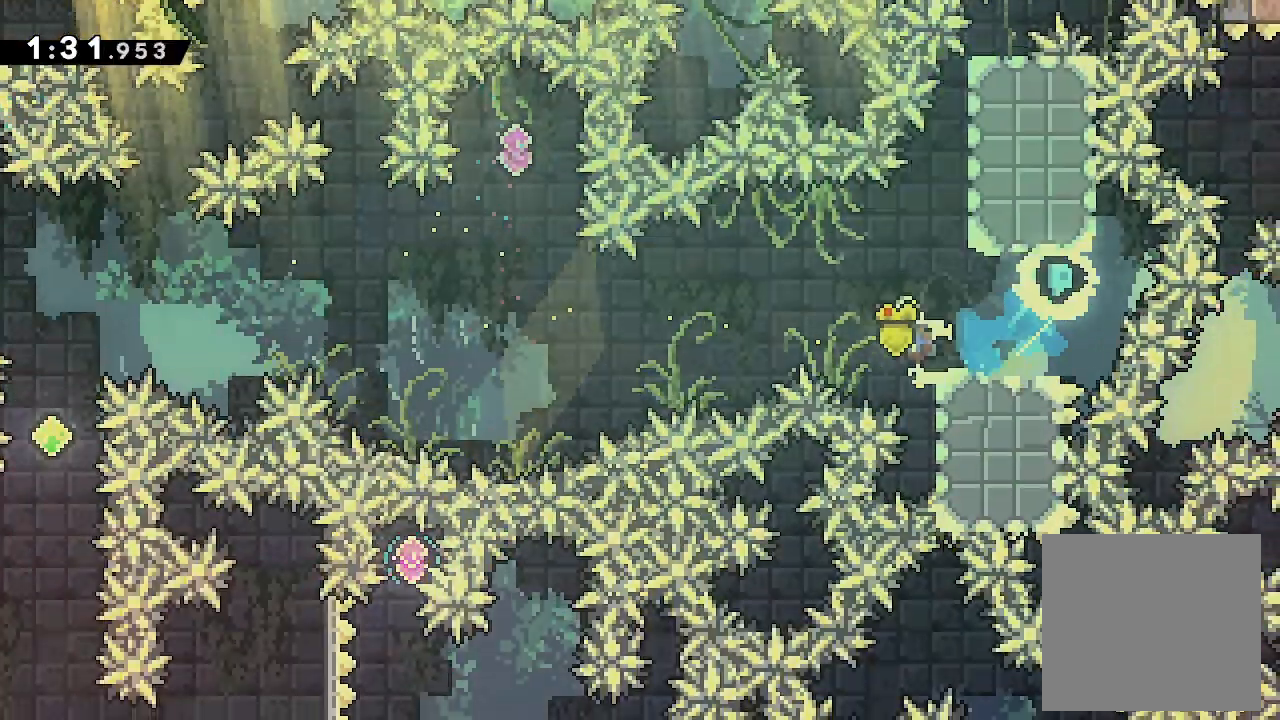
{"dt_ms": 500, "buttons": ["X", "DPAD_UP"], "events": [[33, "A", "down"], [367, "DPAD_LEFT", "up"], [367, "DPAD_UP", "down"], [367, "X", "down"], [400, "A", "up"]]}
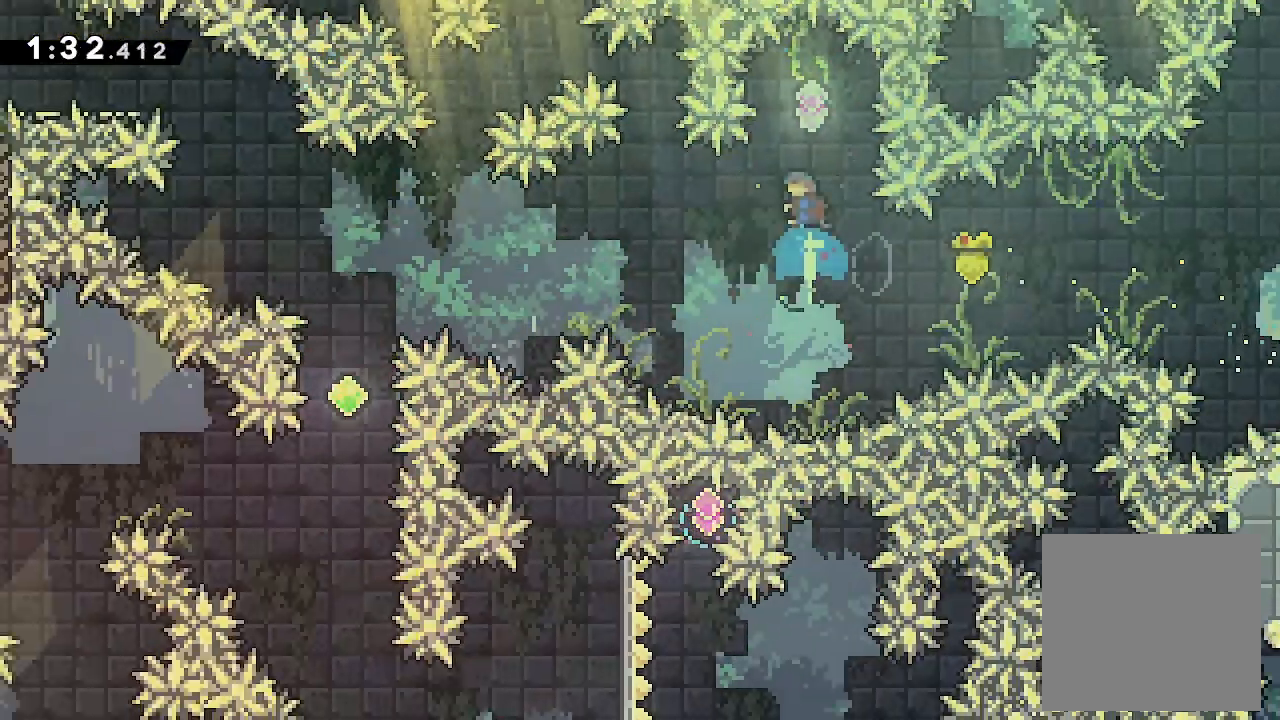
{"dt_ms": 500, "buttons": [], "events": [[67, "X", "up"], [100, "DPAD_UP", "up"], [200, "DPAD_DOWN", "down"], [200, "X", "down"], [367, "DPAD_DOWN", "up"], [367, "X", "up"]]}
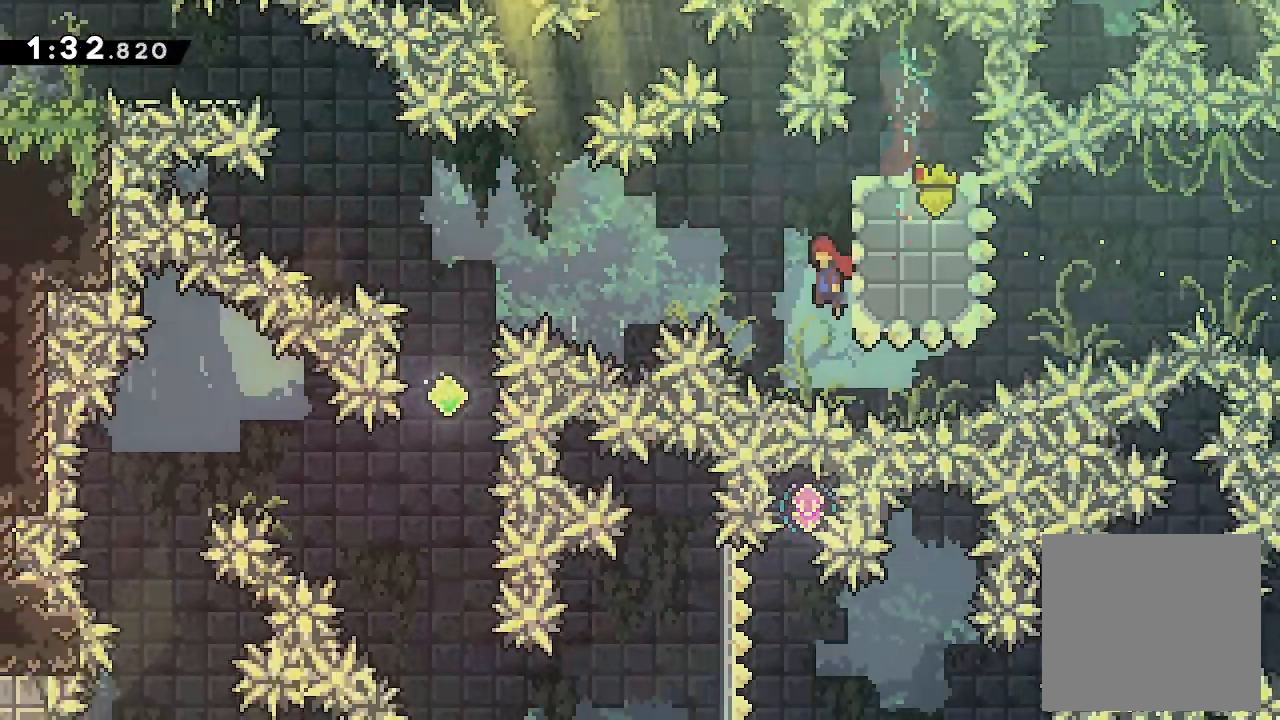
{"dt_ms": 500, "buttons": ["DPAD_DOWN"], "events": [[33, "A", "down"], [33, "DPAD_LEFT", "down"], [267, "DPAD_DOWN", "down"], [267, "DPAD_LEFT", "up"], [300, "A", "up"], [300, "X", "down"], [500, "X", "up"]]}
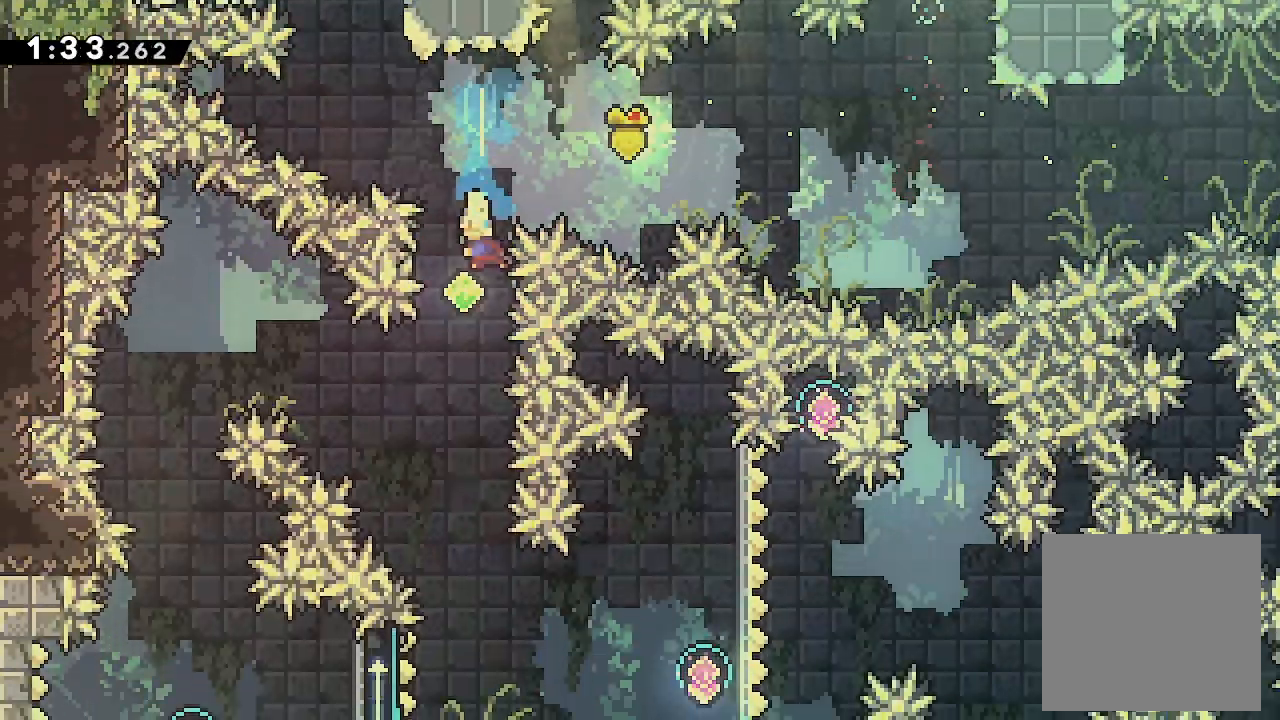
{"dt_ms": 500, "buttons": ["X", "DPAD_RIGHT"], "events": [[433, "DPAD_DOWN", "up"], [467, "DPAD_RIGHT", "down"], [500, "X", "down"]]}
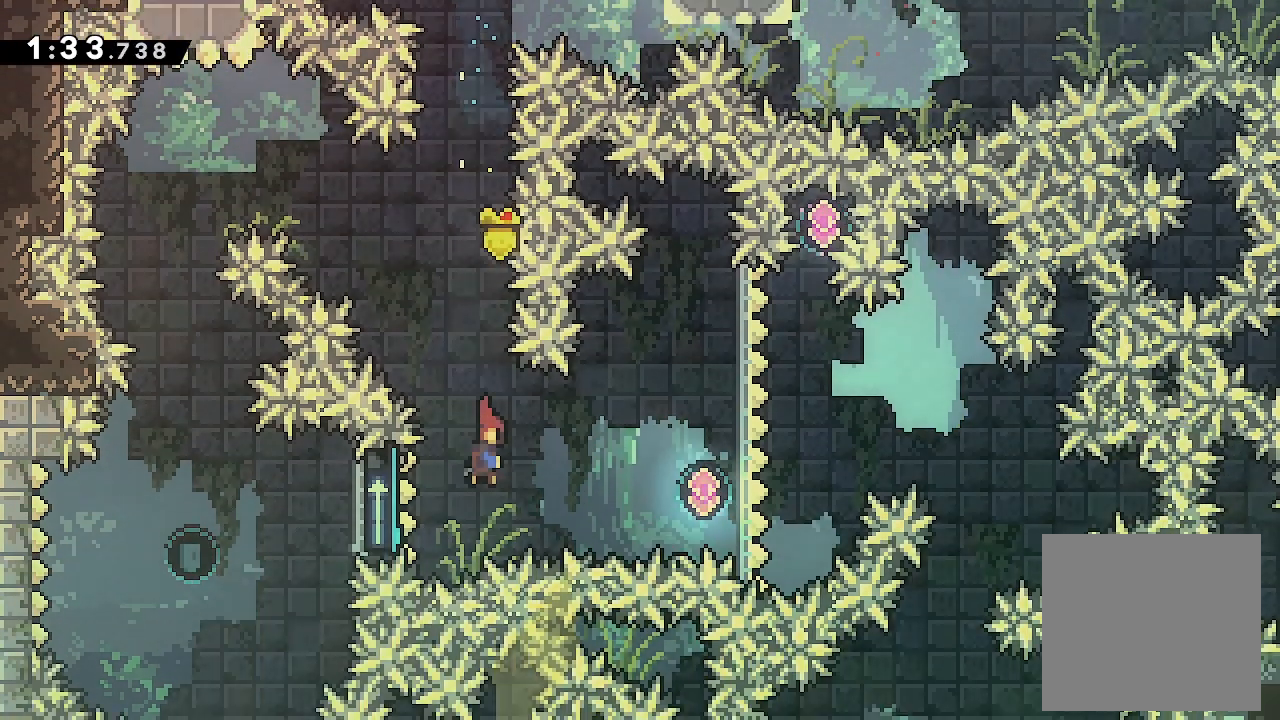
{"dt_ms": 500, "buttons": ["X", "DPAD_LEFT"], "events": [[233, "X", "up"], [267, "DPAD_RIGHT", "up"], [333, "DPAD_LEFT", "down"], [333, "X", "down"]]}
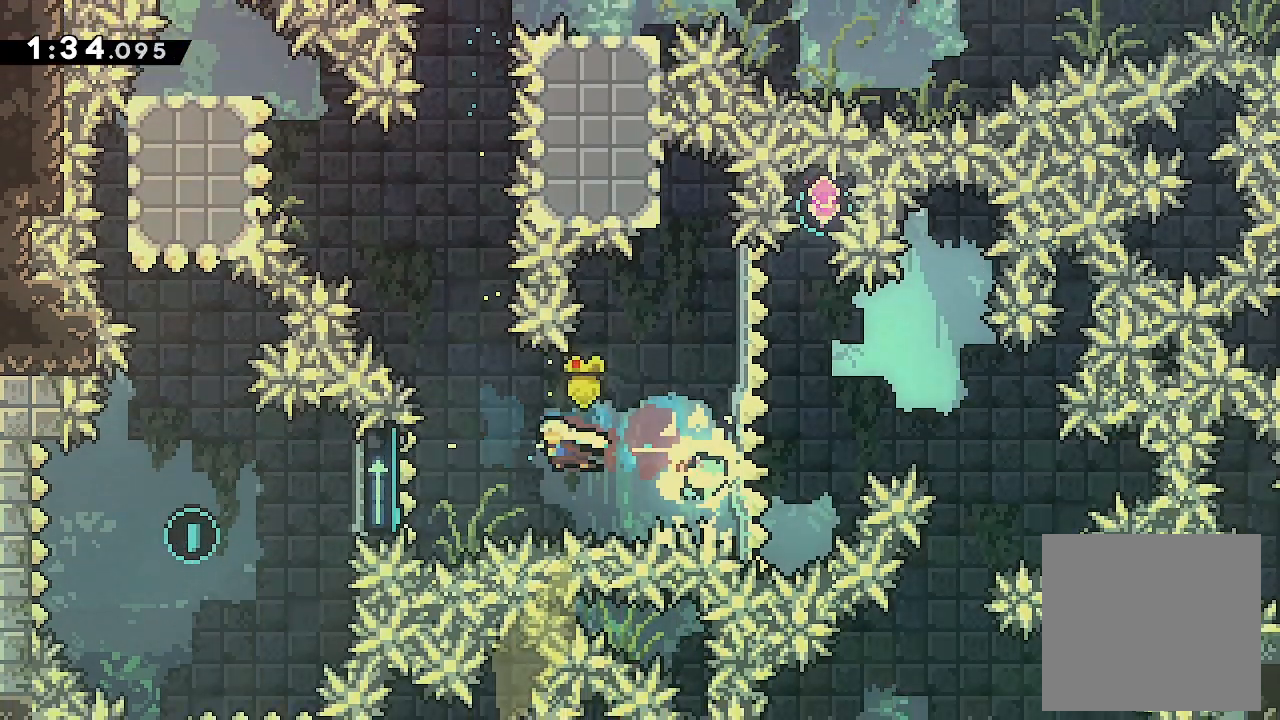
{"dt_ms": 500, "buttons": ["A", "DPAD_LEFT"], "events": [[33, "X", "up"], [100, "DPAD_LEFT", "up"], [100, "DPAD_UP", "down"], [167, "X", "down"], [300, "DPAD_UP", "up"], [300, "X", "up"], [367, "A", "down"], [367, "DPAD_LEFT", "down"]]}
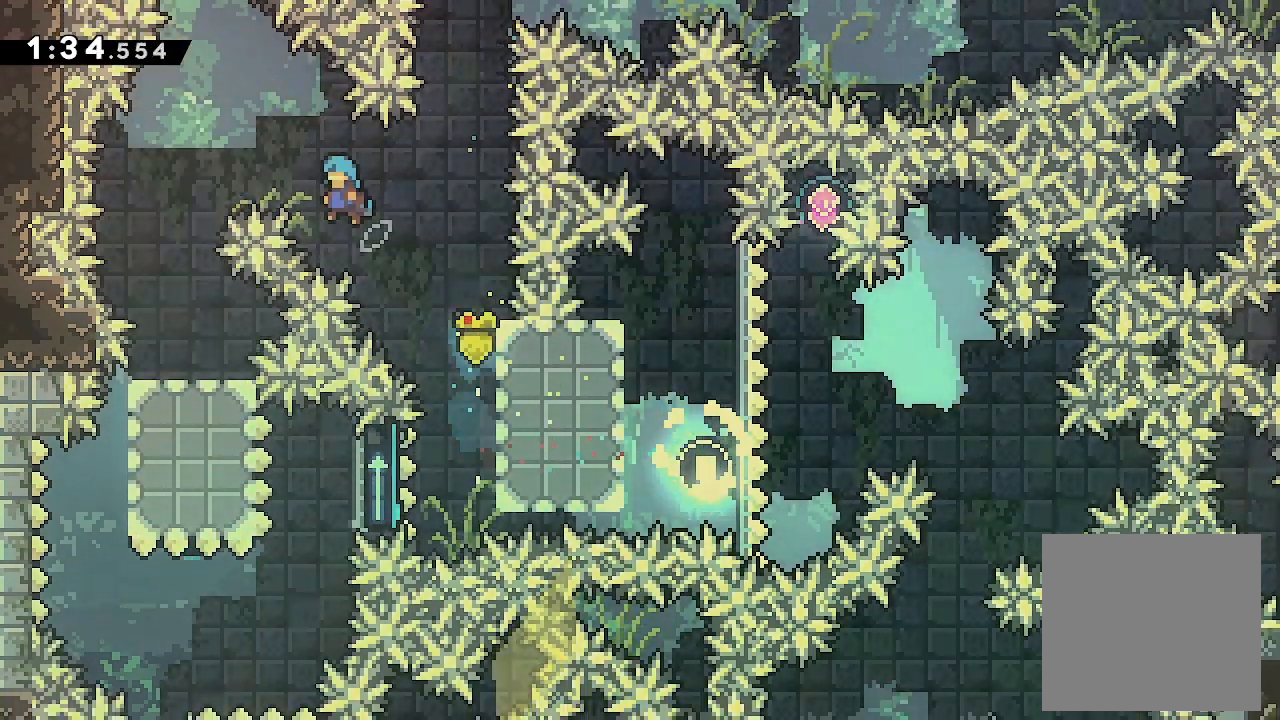
{"dt_ms": 500, "buttons": ["DPAD_DOWN"], "events": [[200, "A", "up"], [400, "DPAD_DOWN", "down"], [400, "DPAD_LEFT", "up"]]}
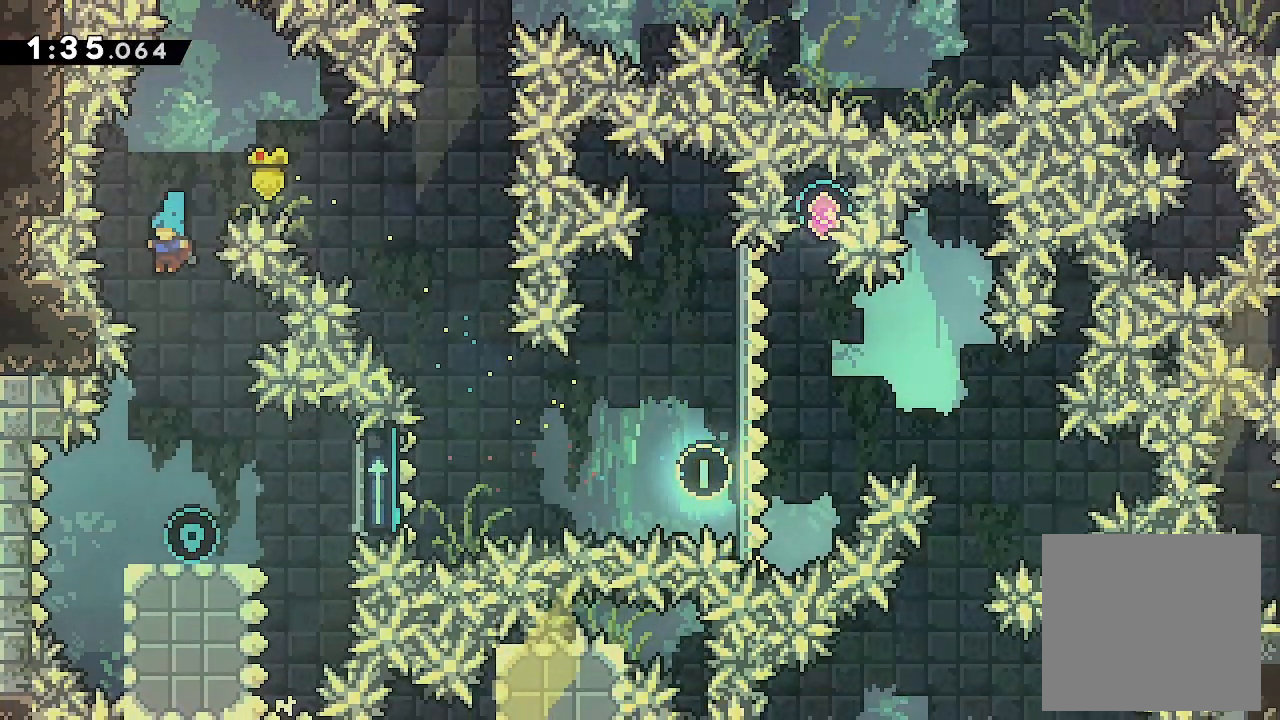
{"dt_ms": 500, "buttons": ["A", "X", "L2", "DPAD_DOWN", "DPAD_RIGHT"], "events": [[433, "A", "down"], [433, "DPAD_RIGHT", "down"], [433, "L2", "down"], [433, "X", "down"]]}
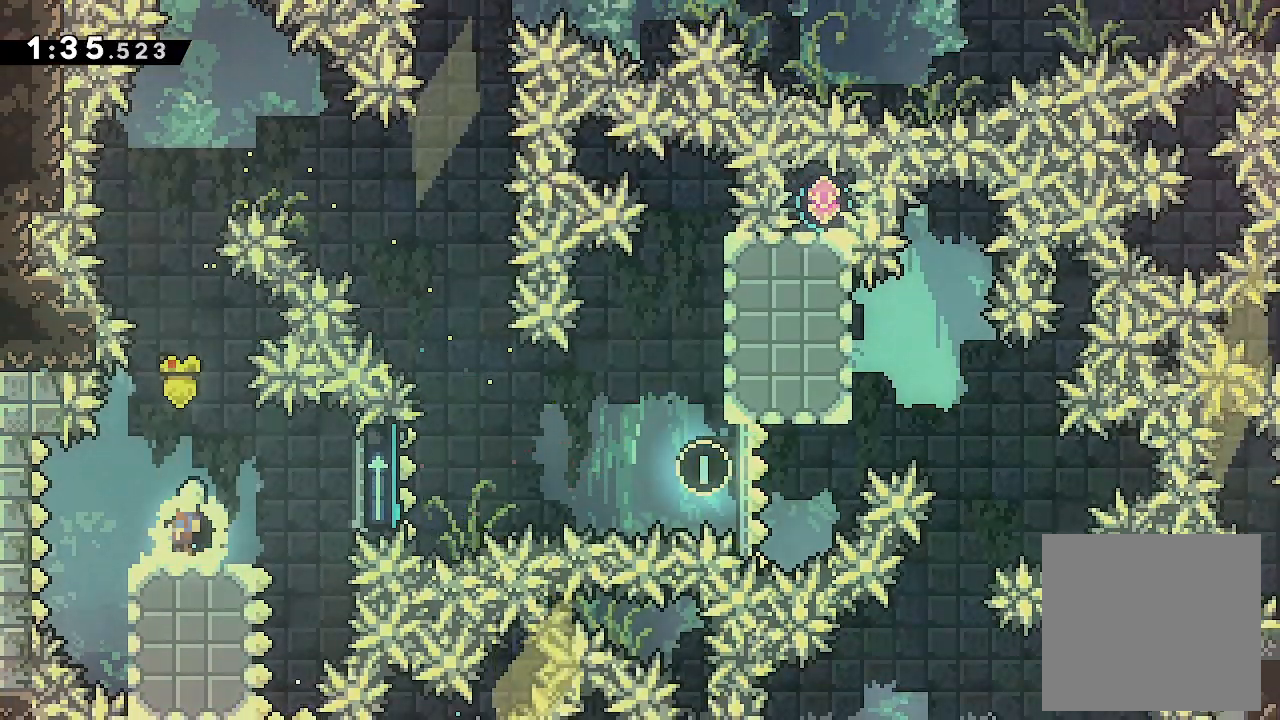
{"dt_ms": 500, "buttons": ["L2"], "events": [[100, "DPAD_DOWN", "up"], [100, "DPAD_RIGHT", "up"], [467, "A", "up"], [467, "X", "up"]]}
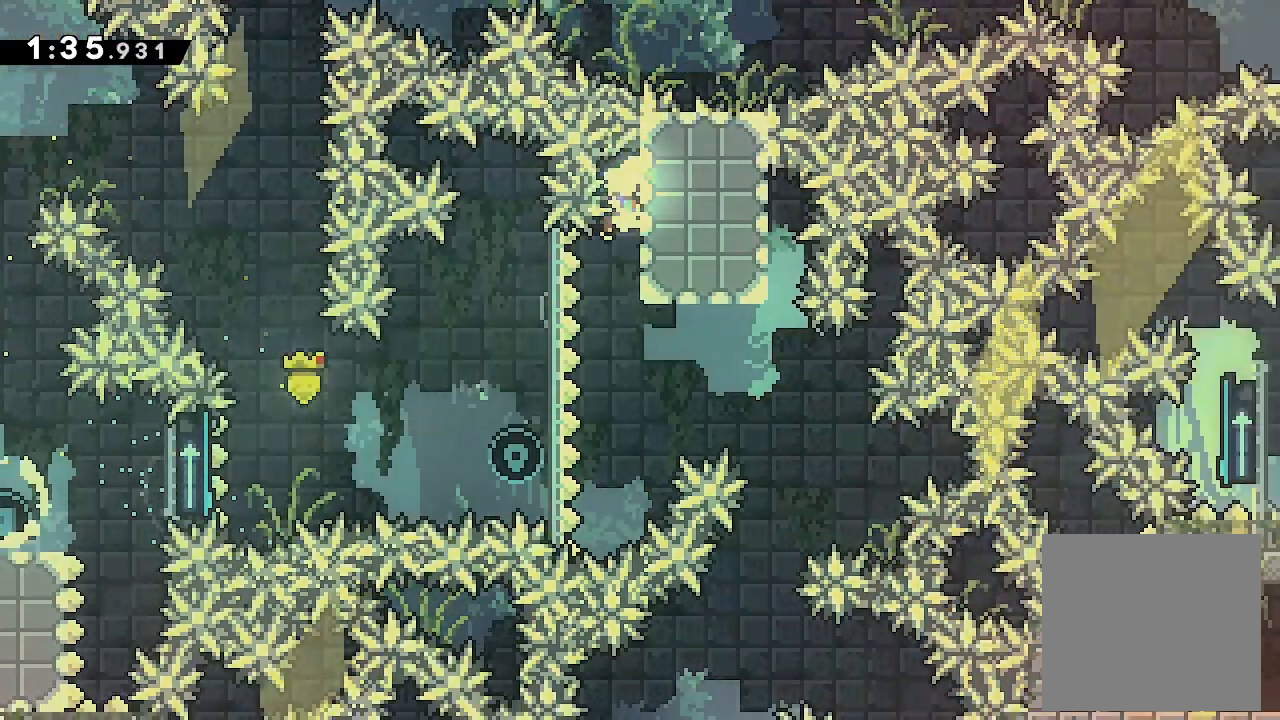
{"dt_ms": 500, "buttons": ["A", "L2", "DPAD_RIGHT"], "events": [[33, "DPAD_DOWN", "down"], [100, "X", "down"], [233, "DPAD_DOWN", "up"], [233, "X", "up"], [433, "A", "down"], [433, "DPAD_RIGHT", "down"]]}
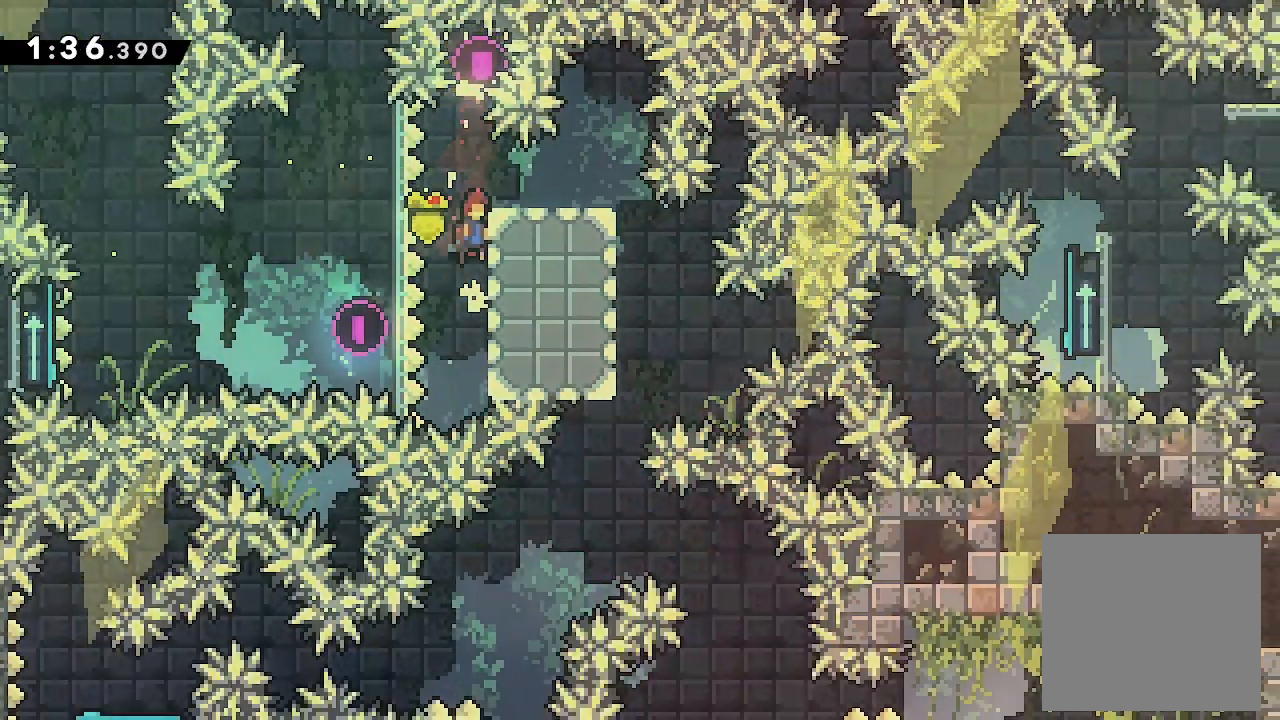
{"dt_ms": 500, "buttons": ["A"], "events": [[500, "DPAD_RIGHT", "up"], [500, "L2", "up"]]}